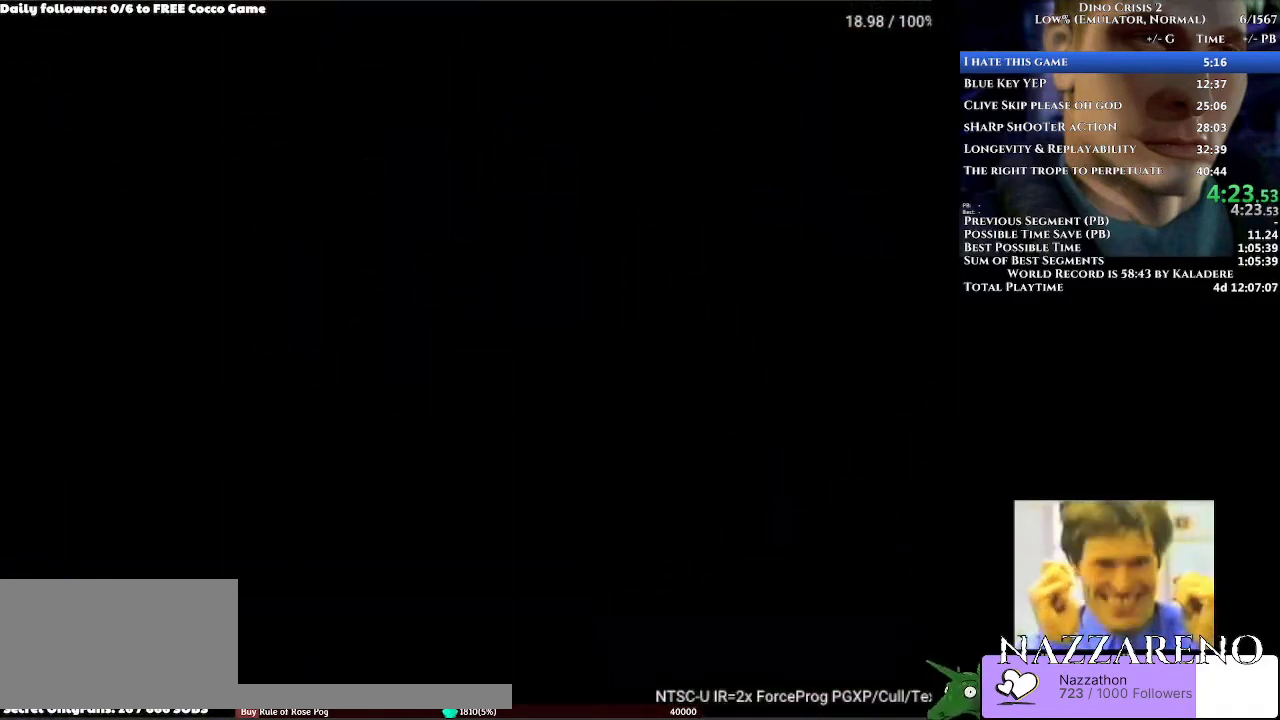
Gameplay with a controller (Xbox layout); each line is a JSON object with the inputs held at the frame after it. "events" lists button and stick changes between this image and that frame as [ms after this image, input, new state], when the widget could be followed in between. Not read: L2 L3 R2 R3.
{"buttons": [], "left_stick": "center", "right_stick": "center", "events": [[133, "Y", "down"], [233, "Y", "up"], [367, "Y", "down"], [467, "Y", "up"]]}
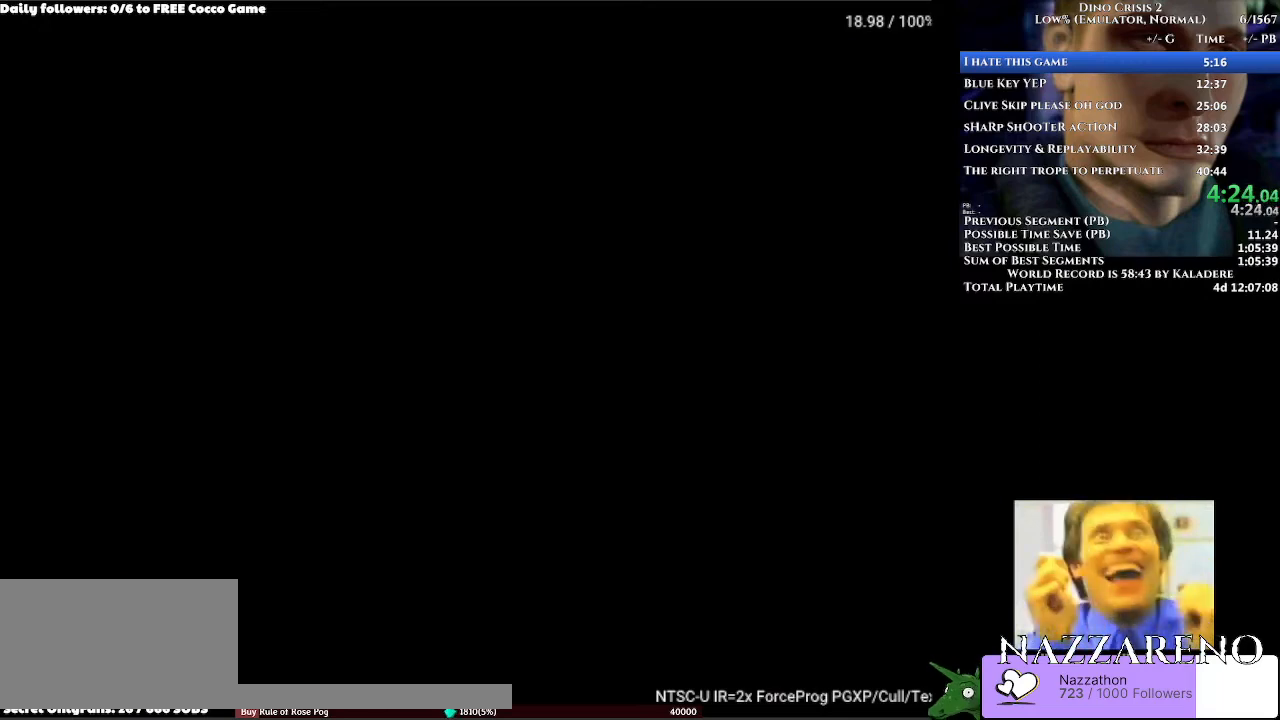
{"buttons": [], "left_stick": "center", "right_stick": "center", "events": [[100, "Y", "down"], [167, "Y", "up"]]}
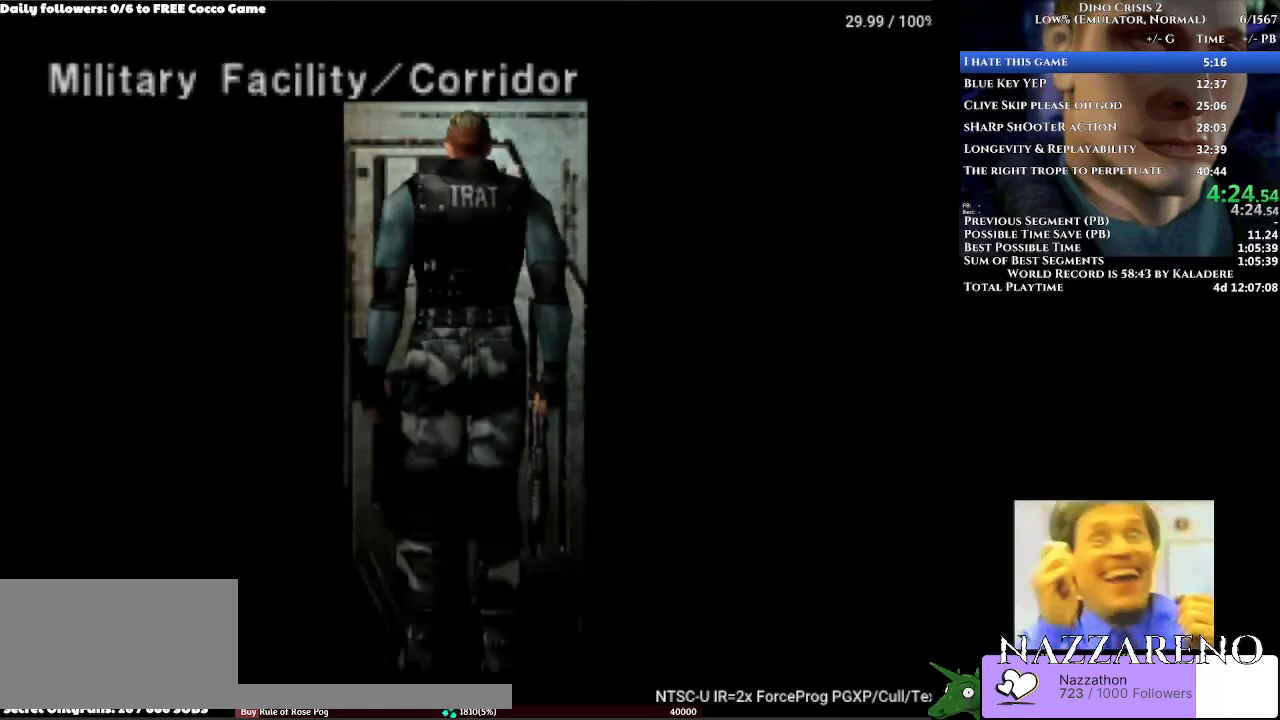
{"buttons": [], "left_stick": "center", "right_stick": "center", "events": [[33, "Y", "down"], [100, "Y", "up"], [433, "Y", "down"], [500, "Y", "up"]]}
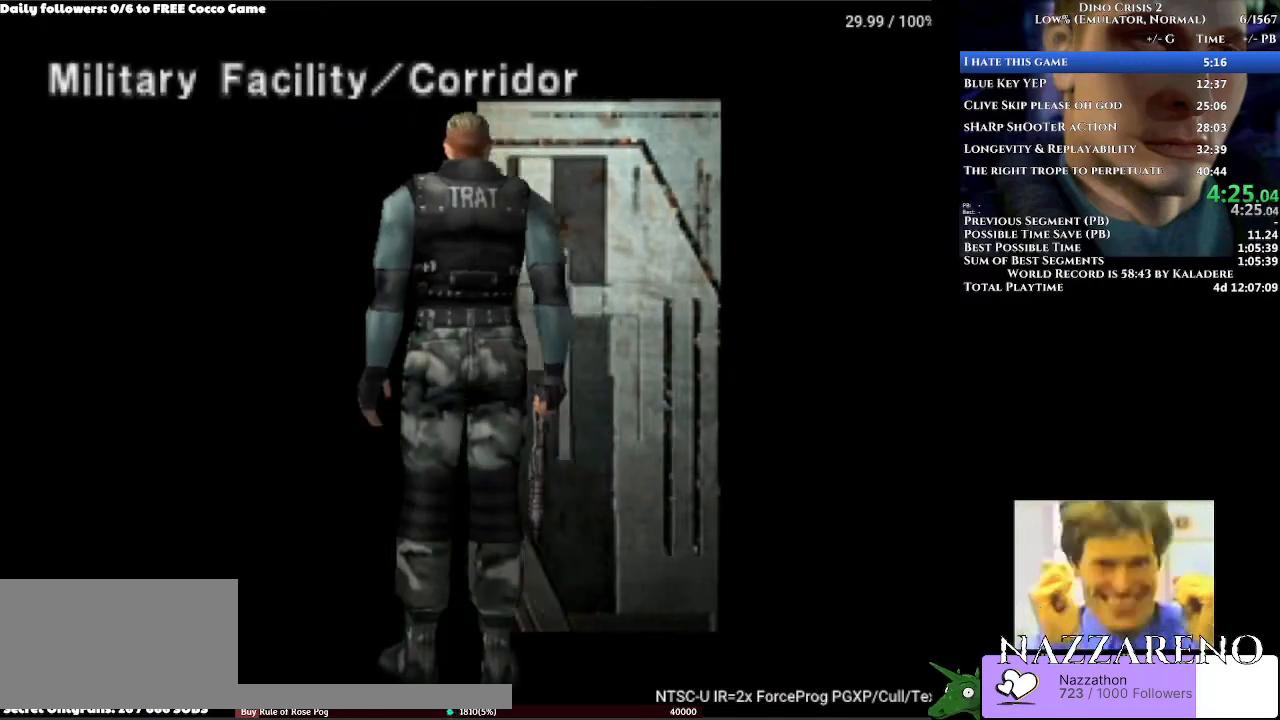
{"buttons": ["Y"], "left_stick": "center", "right_stick": "center", "events": [[500, "Y", "down"]]}
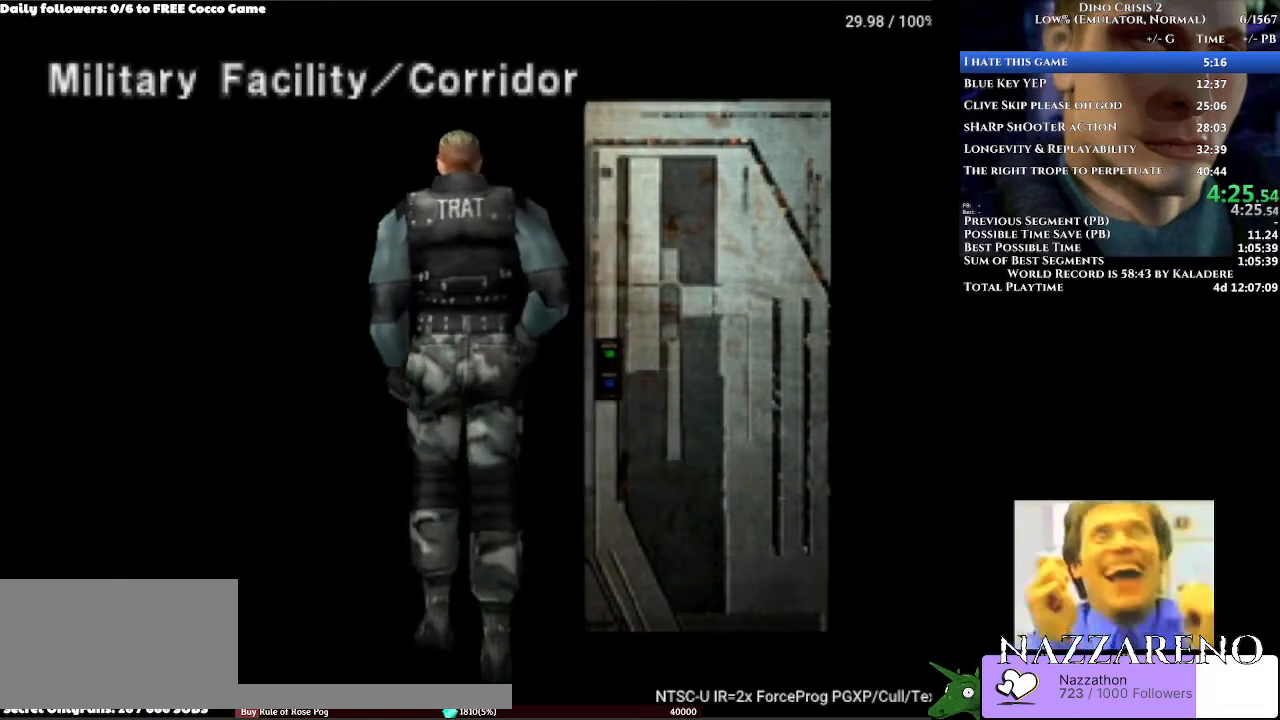
{"buttons": [], "left_stick": "center", "right_stick": "center", "events": [[33, "Y", "up"], [67, "Y", "down"], [333, "Y", "up"]]}
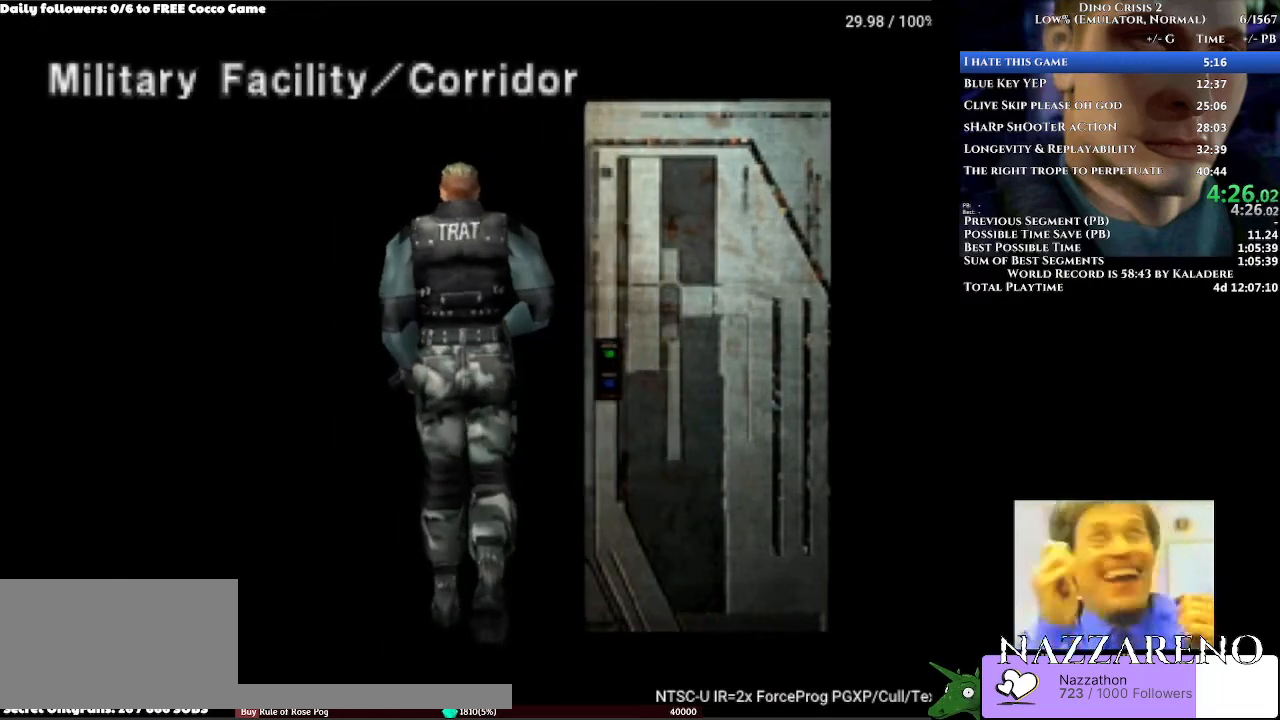
{"buttons": ["DPAD_UP", "DPAD_RIGHT"], "left_stick": "center", "right_stick": "center", "events": [[100, "DPAD_UP", "down"], [133, "DPAD_RIGHT", "down"]]}
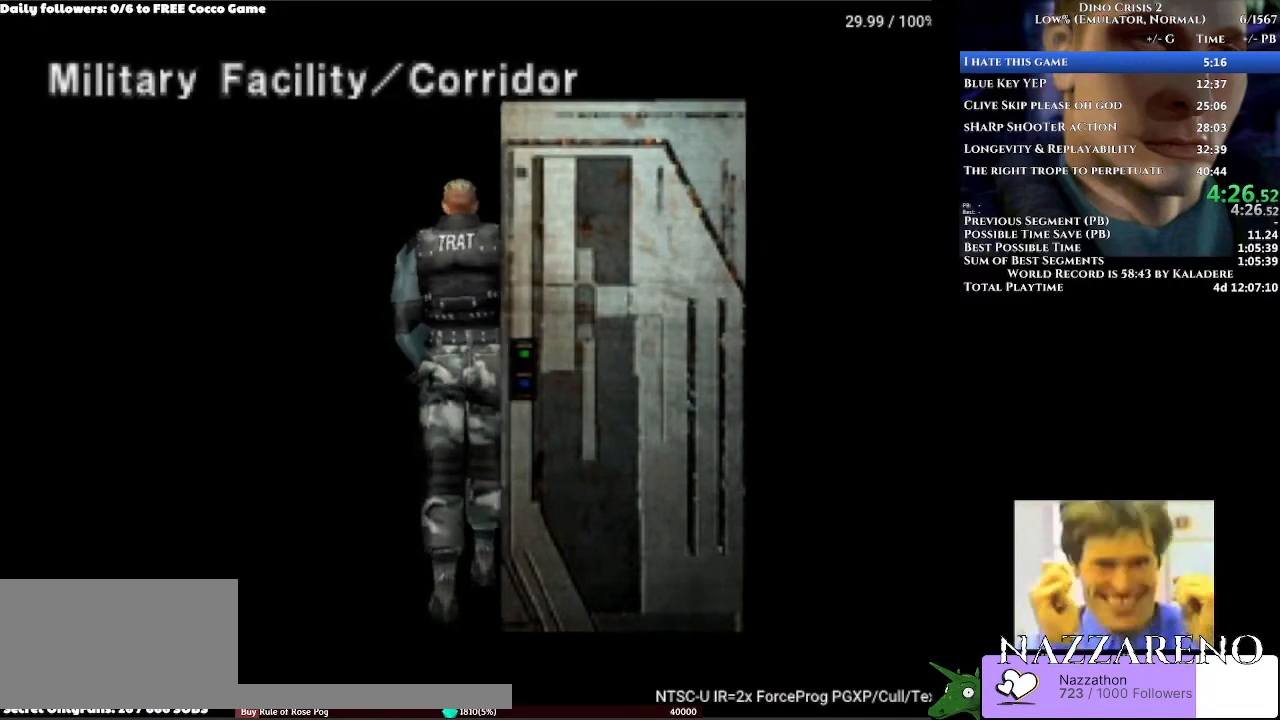
{"buttons": ["DPAD_UP", "DPAD_RIGHT"], "left_stick": "center", "right_stick": "center", "events": []}
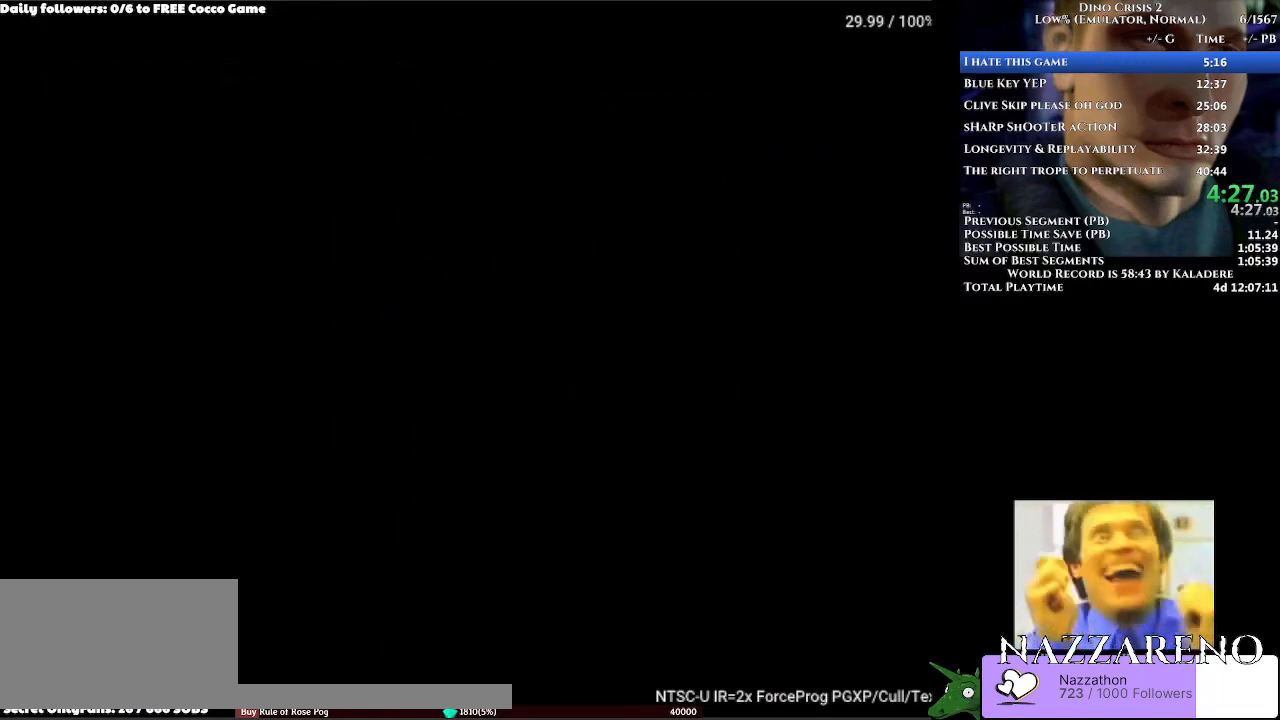
{"buttons": ["DPAD_UP", "DPAD_RIGHT"], "left_stick": "center", "right_stick": "center", "events": []}
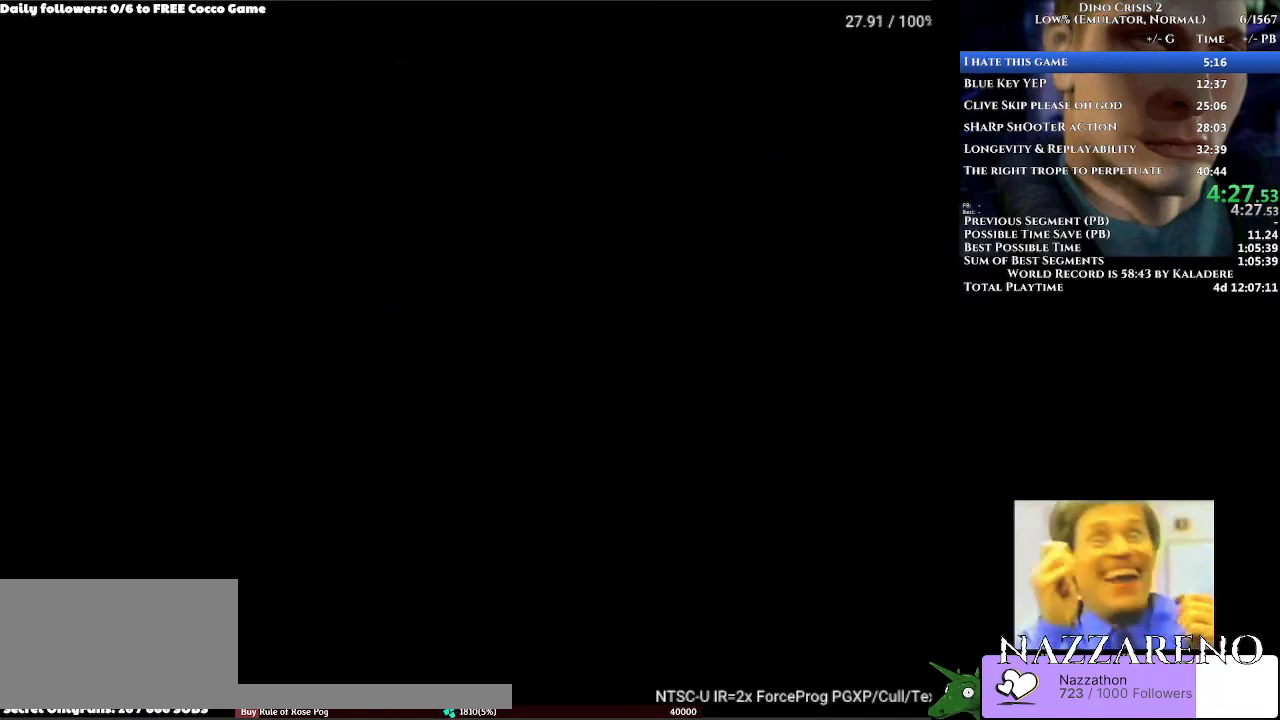
{"buttons": ["DPAD_UP", "DPAD_RIGHT"], "left_stick": "center", "right_stick": "center", "events": []}
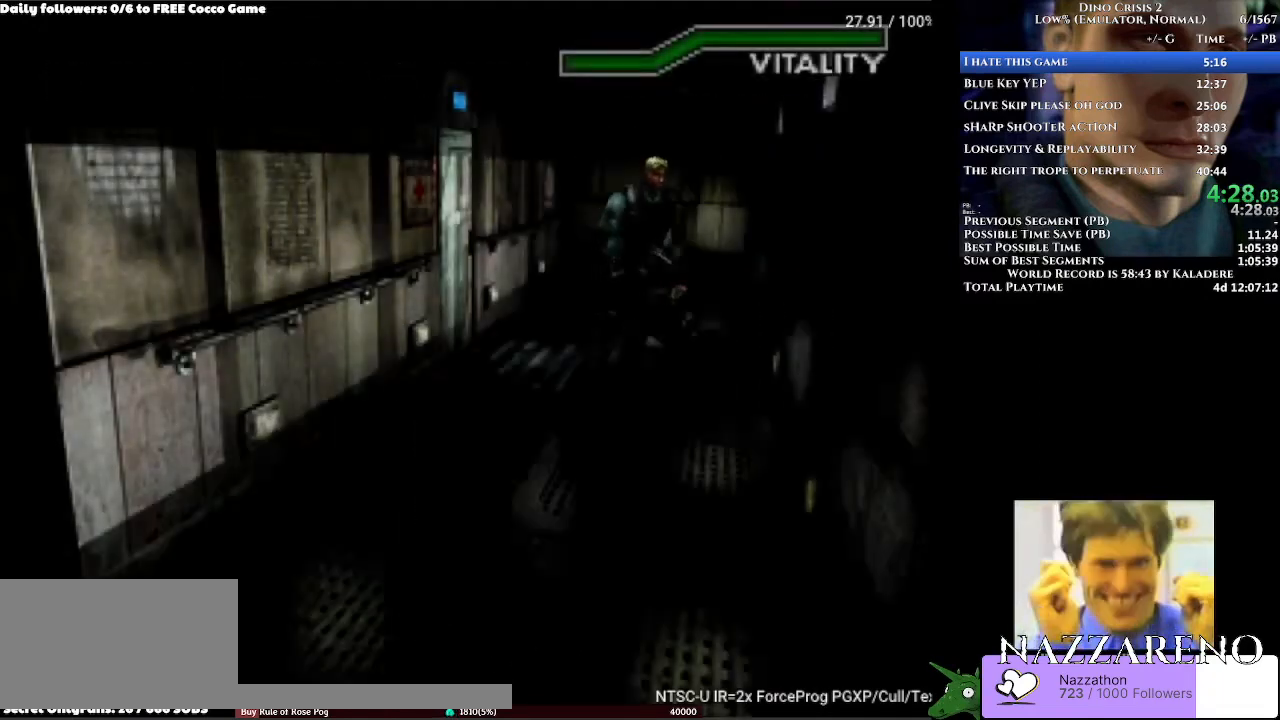
{"buttons": ["DPAD_UP", "DPAD_RIGHT"], "left_stick": "center", "right_stick": "center", "events": [[267, "DPAD_RIGHT", "up"], [467, "DPAD_RIGHT", "down"]]}
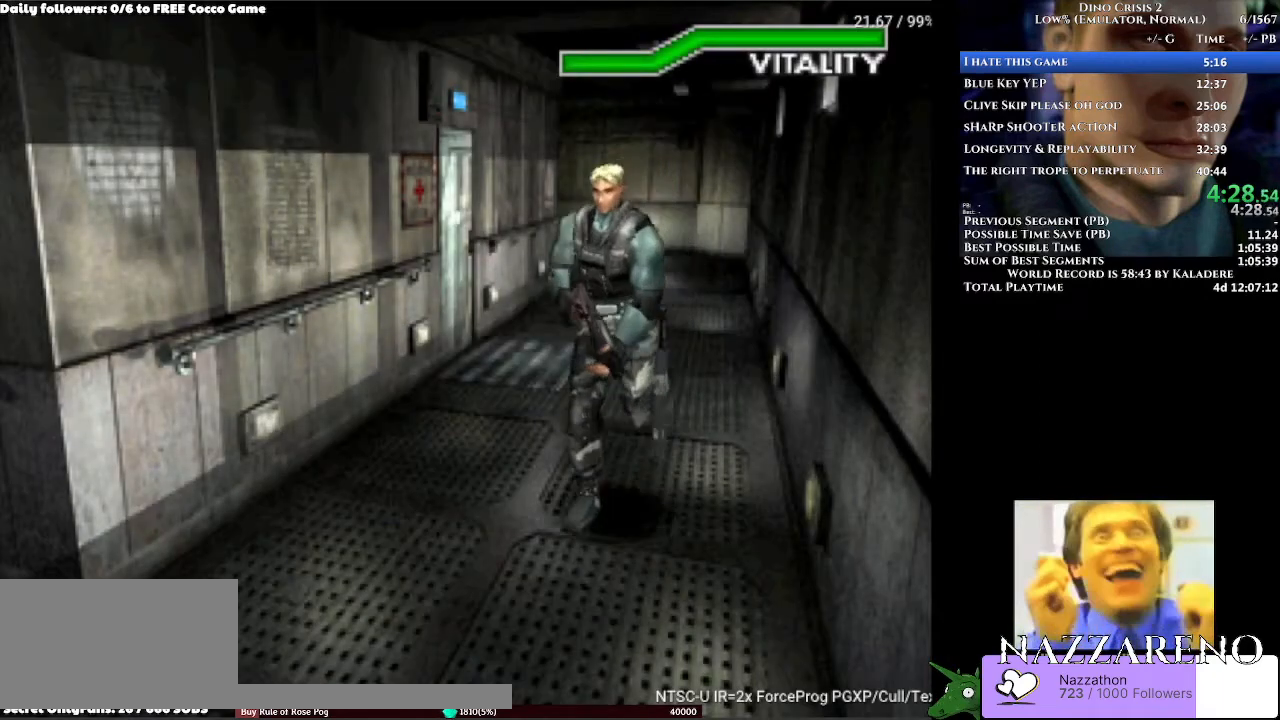
{"buttons": ["DPAD_UP", "DPAD_RIGHT"], "left_stick": "center", "right_stick": "center", "events": [[133, "DPAD_RIGHT", "up"], [367, "DPAD_RIGHT", "down"]]}